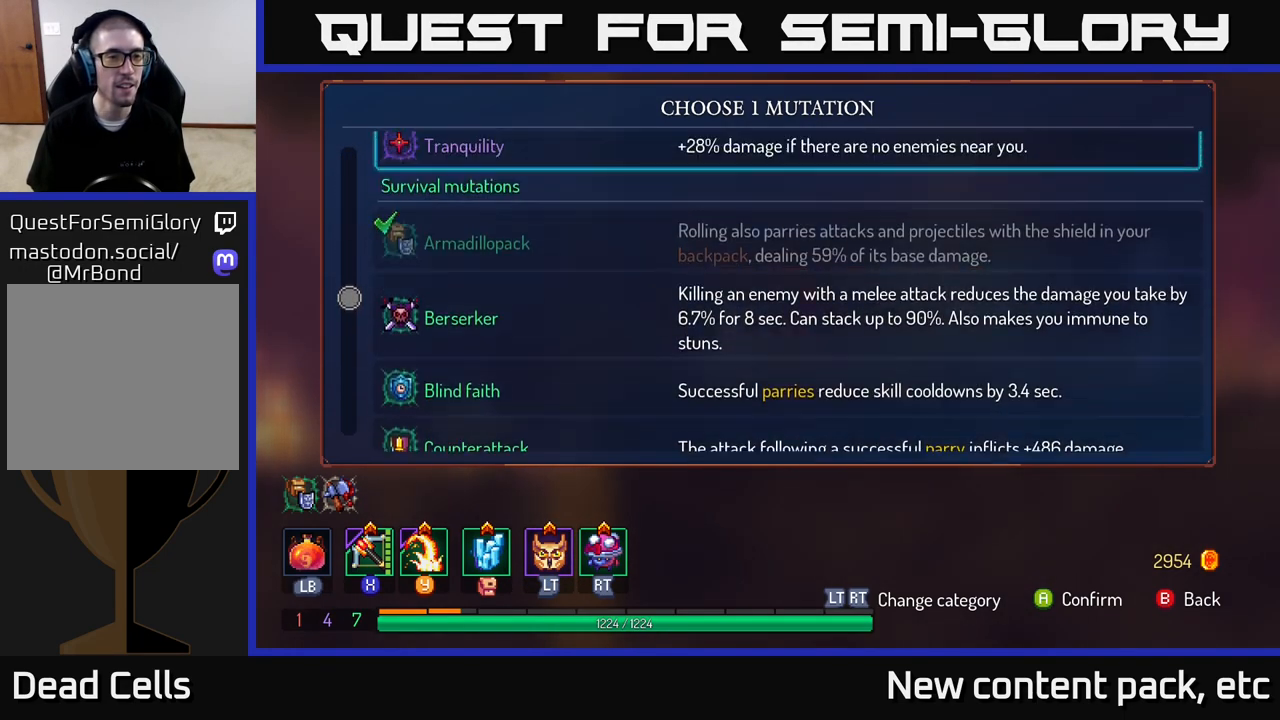
Gameplay with a controller (Xbox layout); each line is a JSON object with the inputs held at the frame after it. "events" lists button and stick changes between this image and that frame as [ms after this image, input, new state], when the widget could be followed in between.
{"buttons": [], "left_stick": "down", "right_stick": "center", "events": [[67, "left_stick", "center"], [467, "left_stick", "down"]]}
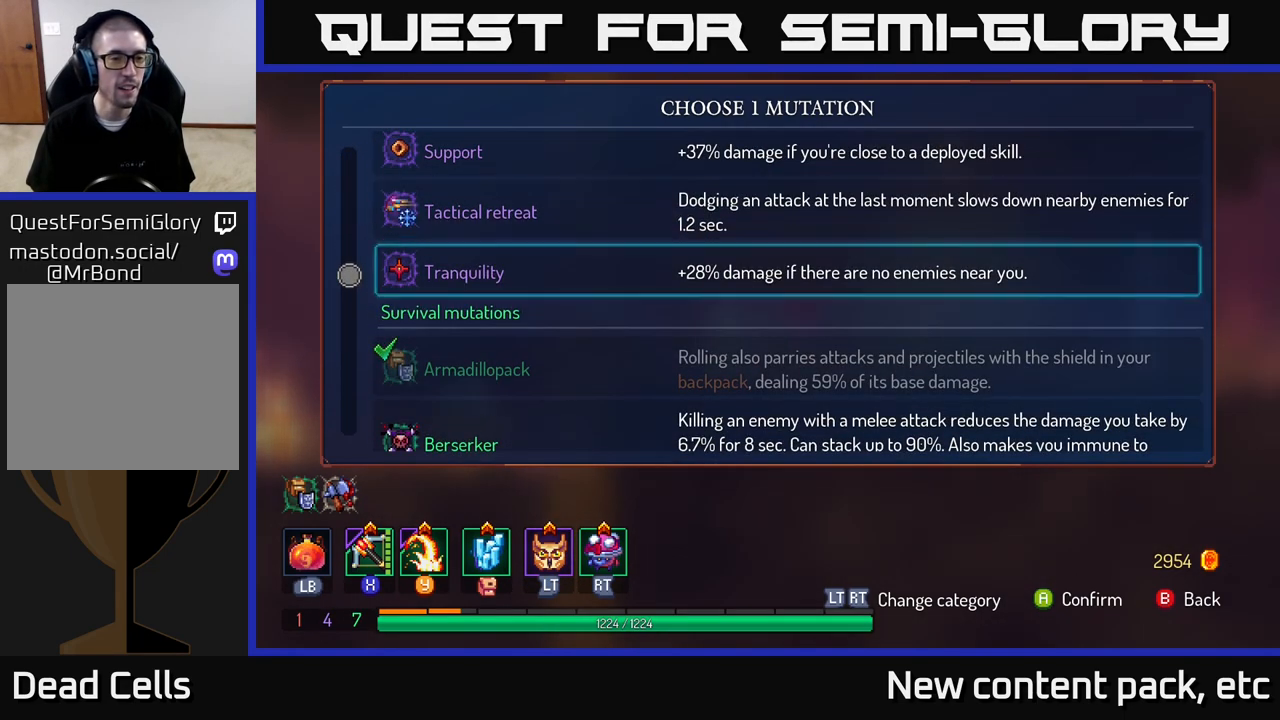
{"buttons": [], "left_stick": "down", "right_stick": "center", "events": [[133, "left_stick", "center"], [233, "left_stick", "down"], [350, "left_stick", "center"], [467, "left_stick", "down"]]}
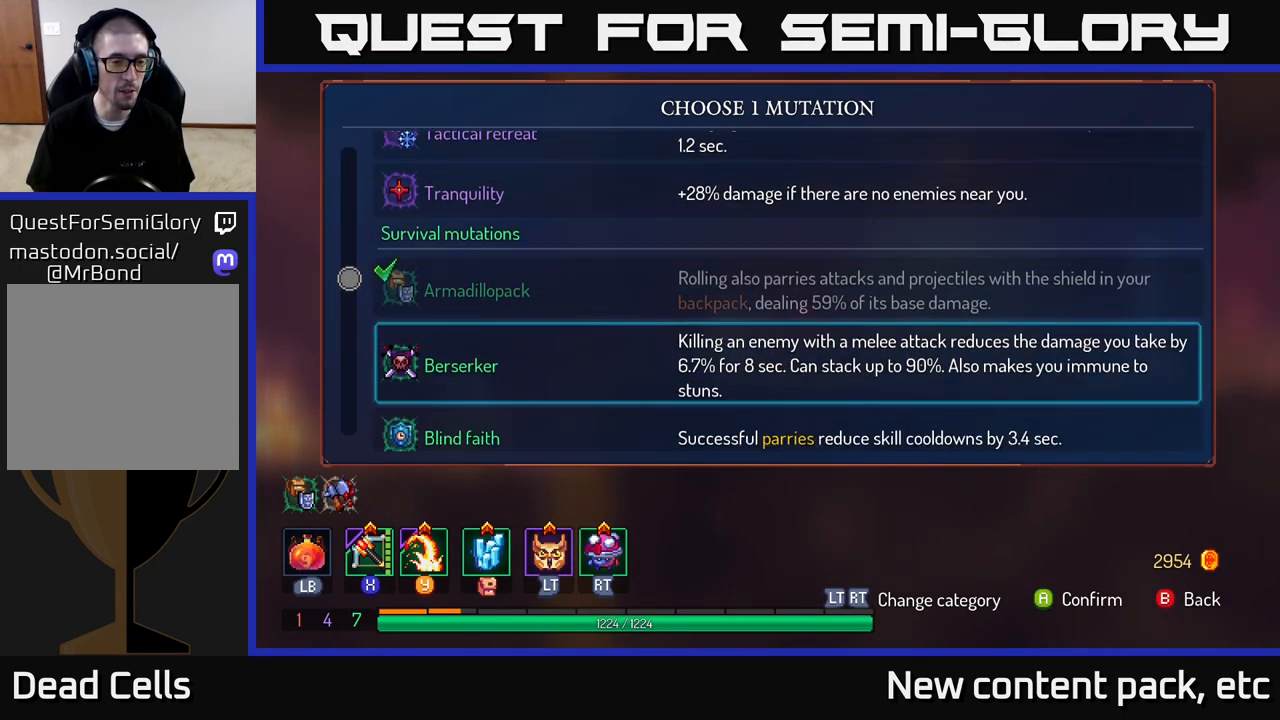
{"buttons": [], "left_stick": "down", "right_stick": "center", "events": [[100, "left_stick", "center"], [200, "left_stick", "down"], [350, "left_stick", "center"], [450, "left_stick", "down"]]}
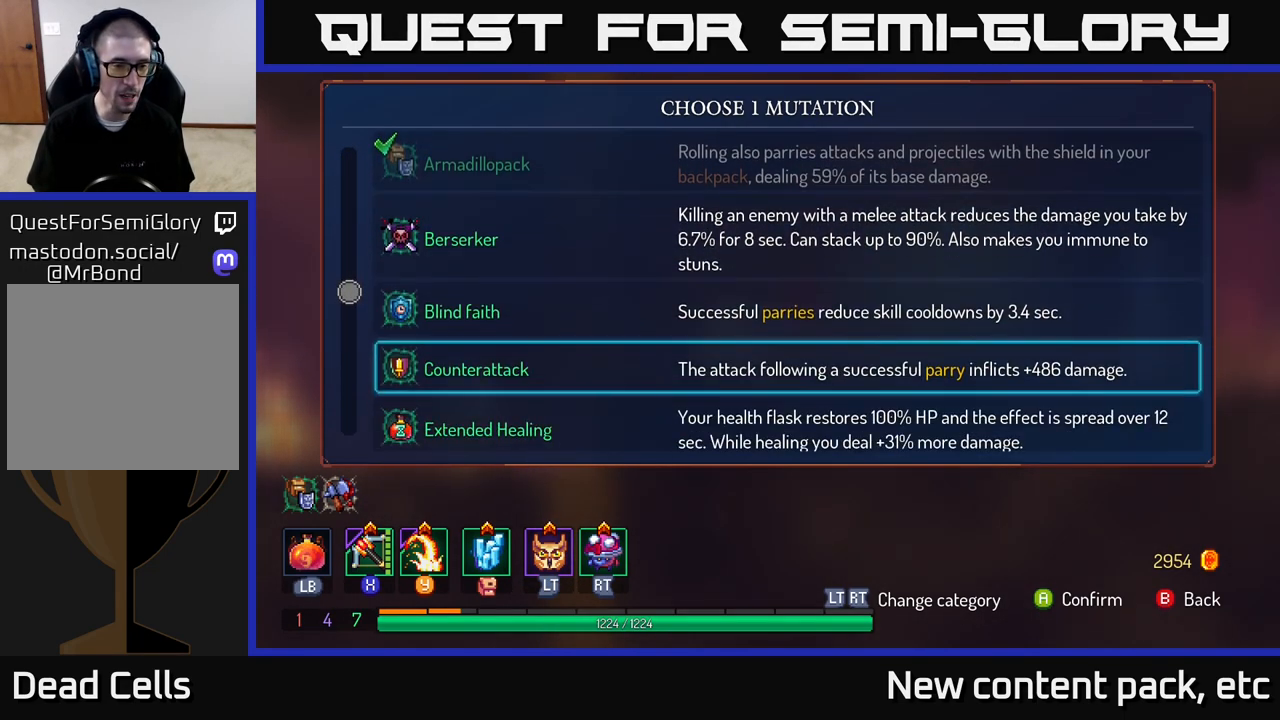
{"buttons": [], "left_stick": "center", "right_stick": "center", "events": [[133, "left_stick", "center"], [233, "left_stick", "down"], [417, "left_stick", "center"]]}
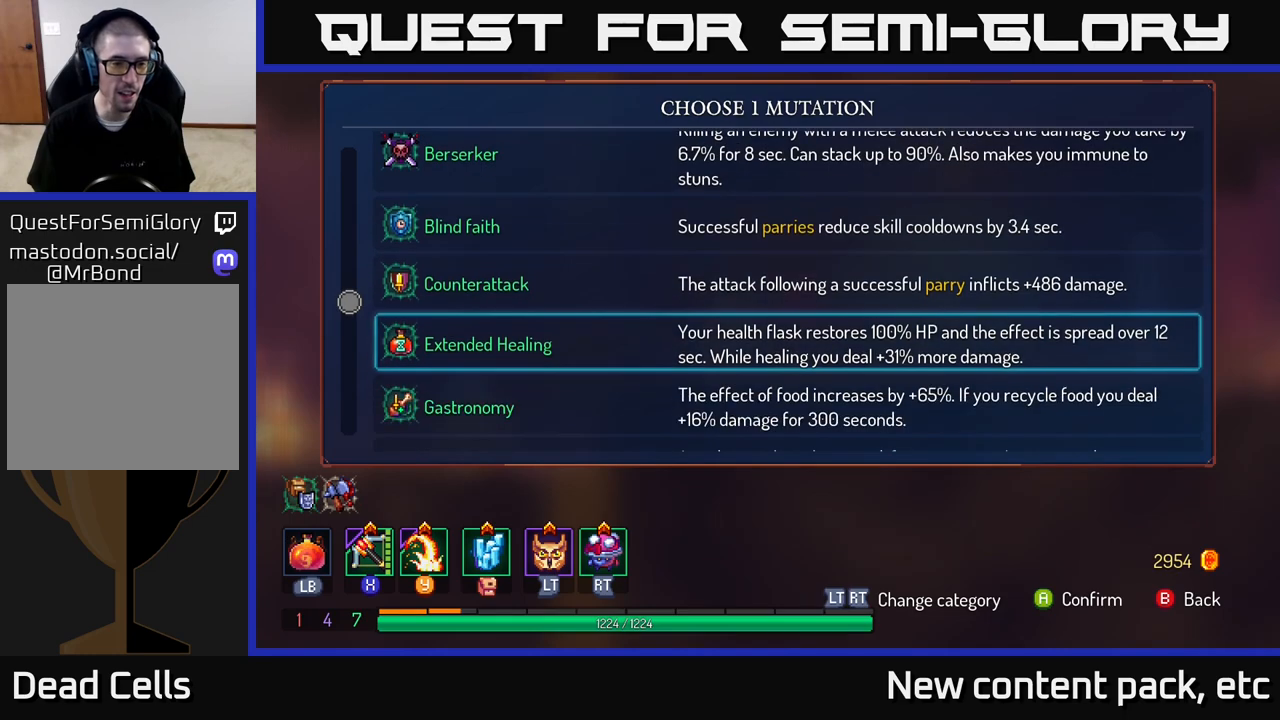
{"buttons": [], "left_stick": "center", "right_stick": "center", "events": [[50, "left_stick", "down"], [233, "left_stick", "center"]]}
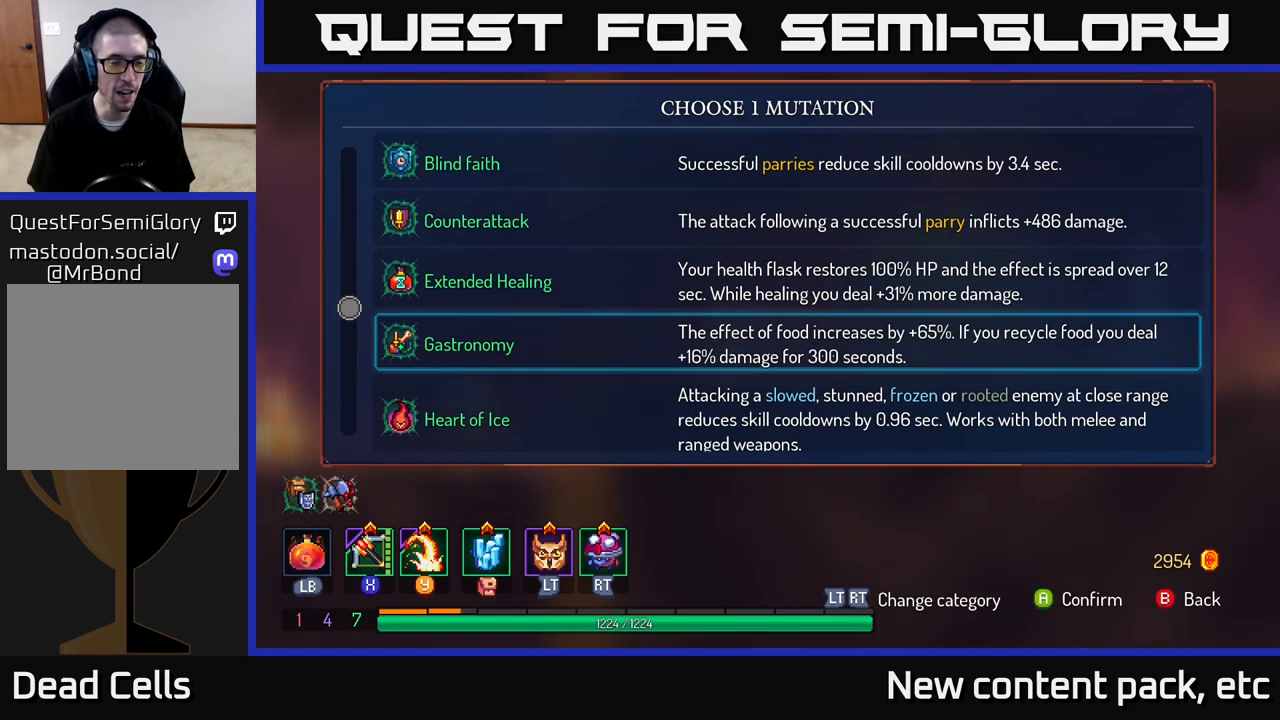
{"buttons": [], "left_stick": "down", "right_stick": "center", "events": [[67, "left_stick", "down"], [250, "left_stick", "center"], [400, "left_stick", "down"]]}
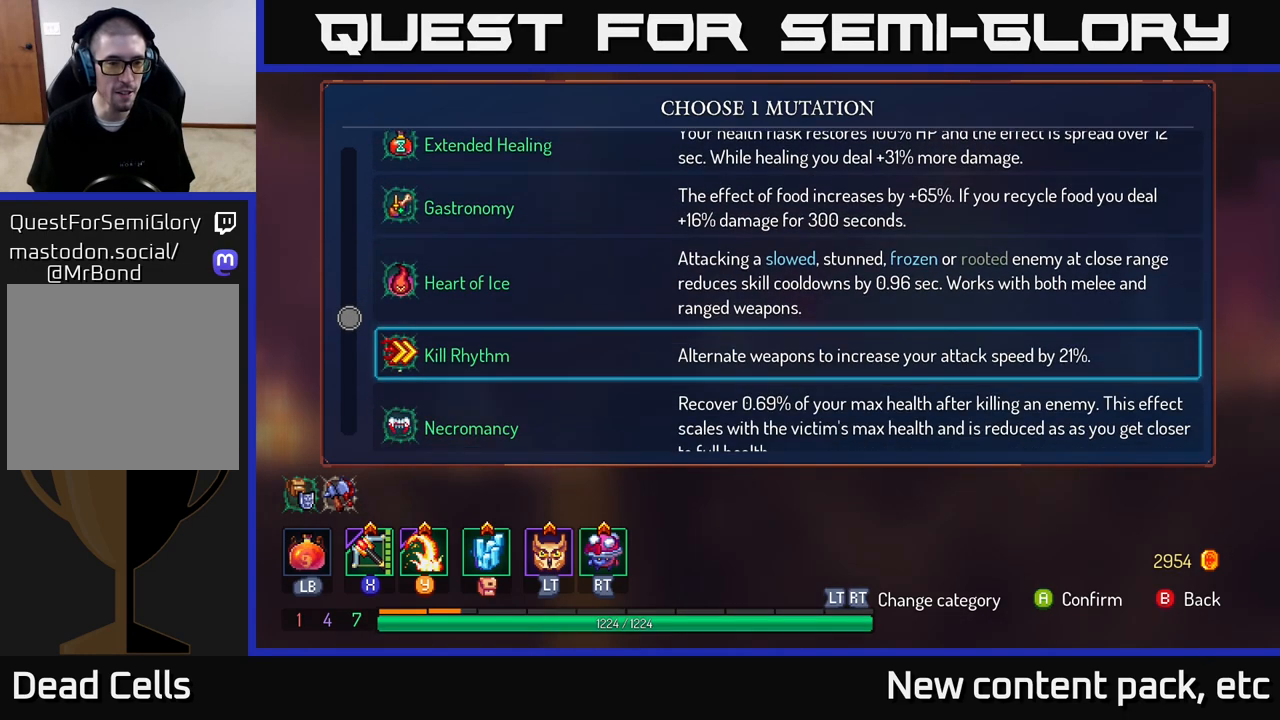
{"buttons": [], "left_stick": "down", "right_stick": "center", "events": [[67, "left_stick", "center"], [467, "left_stick", "down"]]}
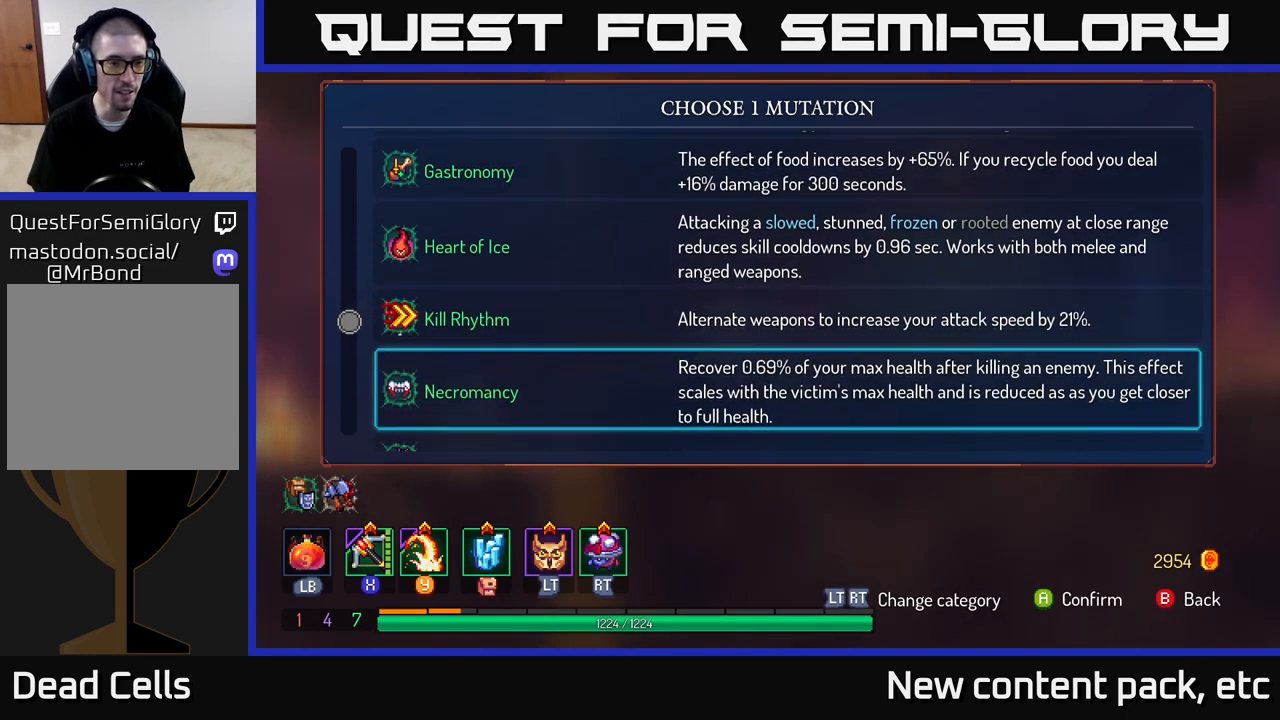
{"buttons": [], "left_stick": "center", "right_stick": "center", "events": [[150, "left_stick", "center"]]}
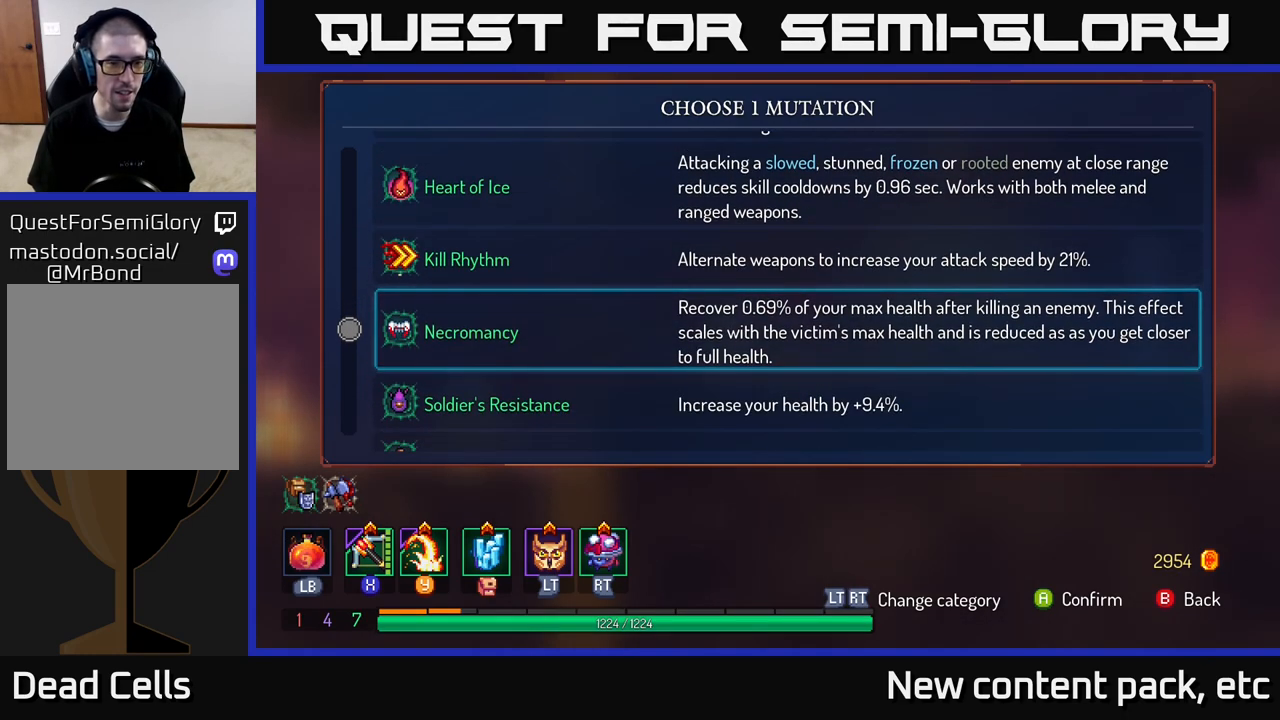
{"buttons": [], "left_stick": "up", "right_stick": "center", "events": [[500, "left_stick", "up"]]}
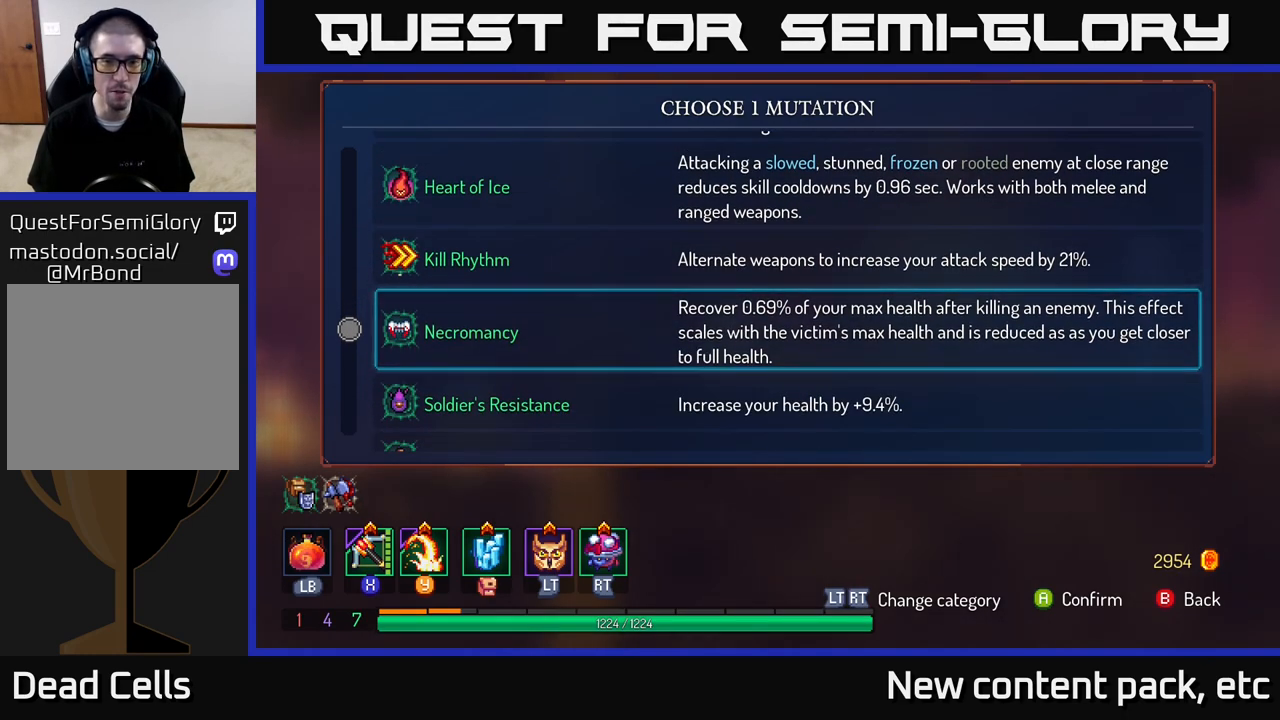
{"buttons": ["A"], "left_stick": "center", "right_stick": "center", "events": [[167, "left_stick", "center"], [250, "left_stick", "down"], [433, "left_stick", "center"], [450, "A", "down"]]}
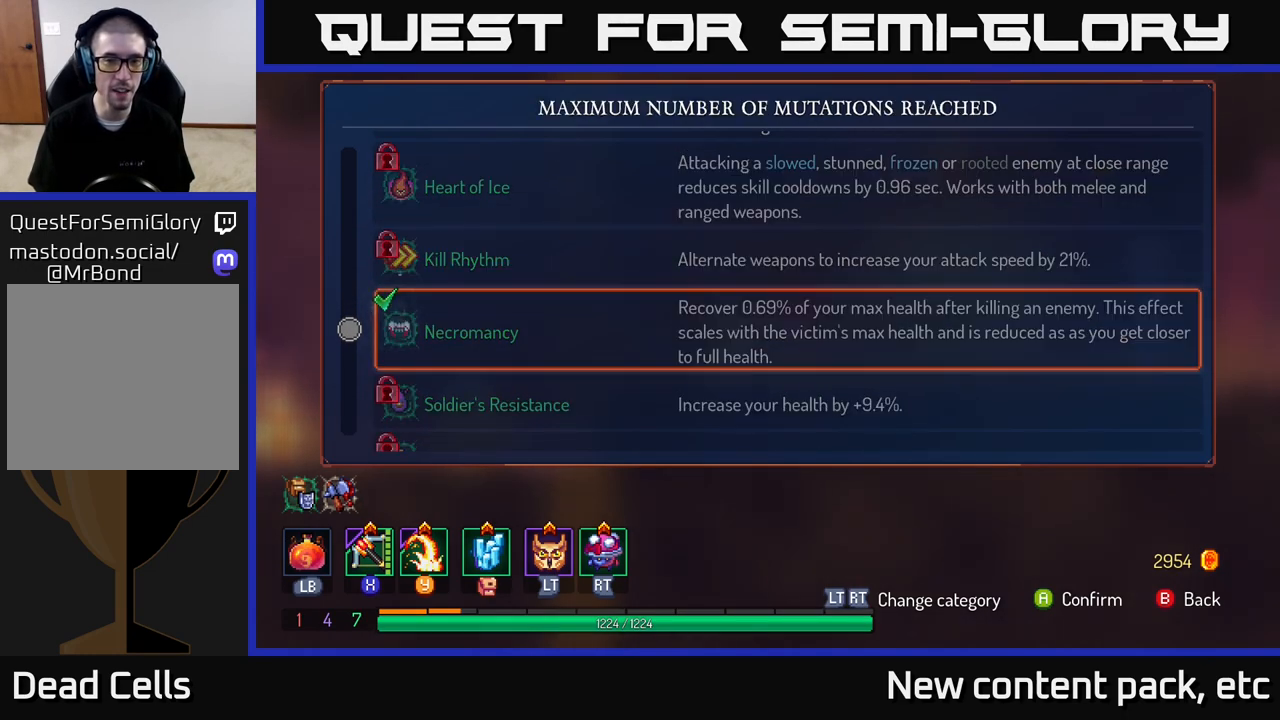
{"buttons": [], "left_stick": "center", "right_stick": "center", "events": [[33, "A", "up"], [283, "B", "down"], [350, "B", "up"]]}
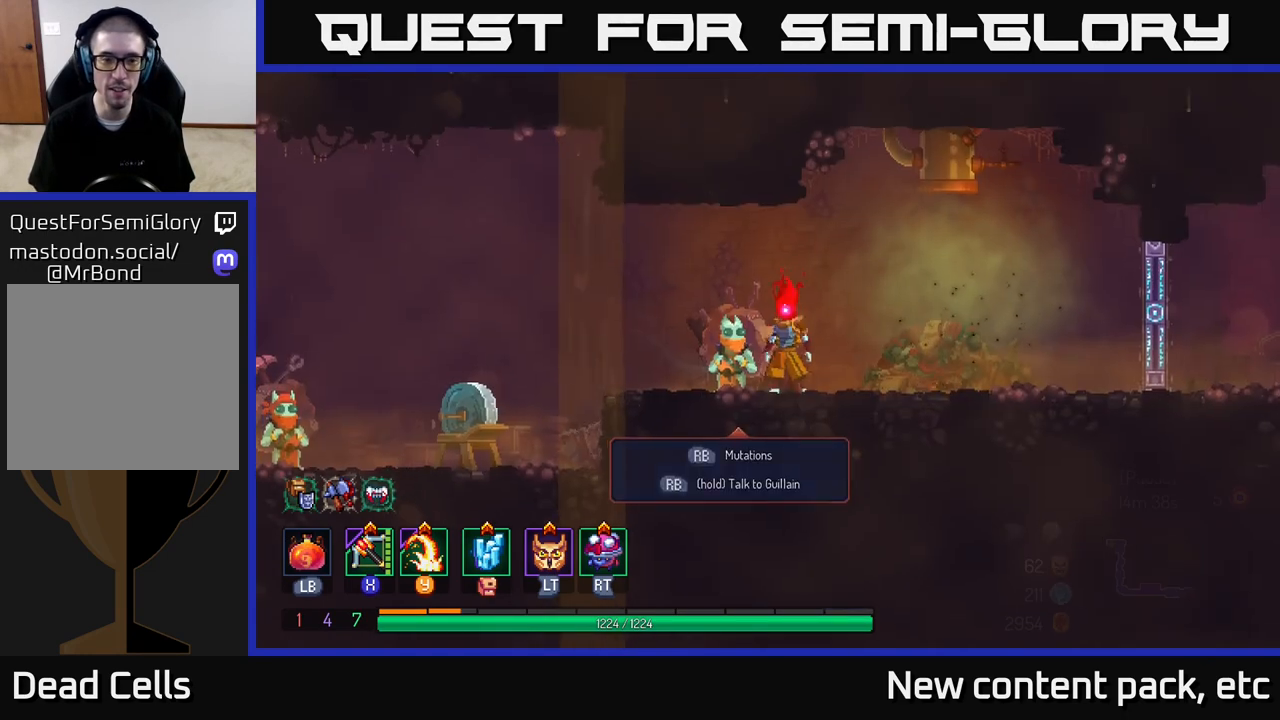
{"buttons": ["B"], "left_stick": "right", "right_stick": "center", "events": [[50, "left_stick", "right"], [367, "B", "down"]]}
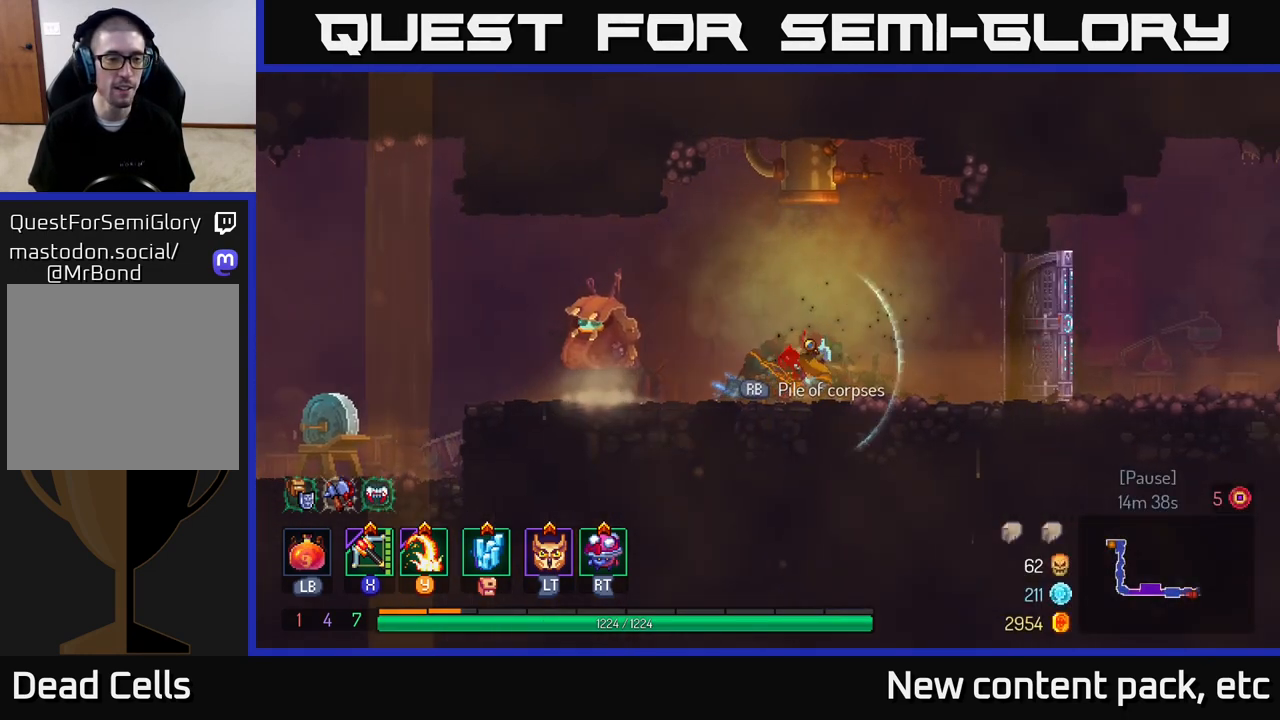
{"buttons": [], "left_stick": "right", "right_stick": "center", "events": [[33, "B", "up"], [283, "R1", "down"], [433, "R1", "up"]]}
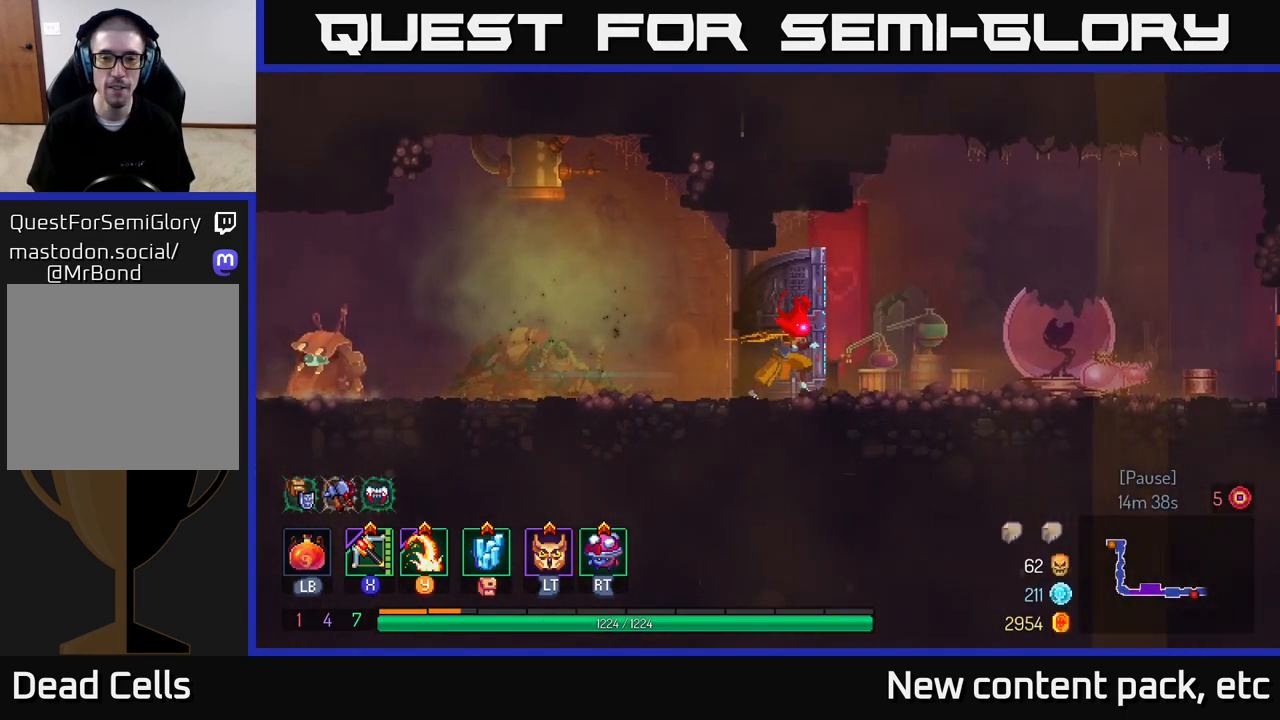
{"buttons": ["B"], "left_stick": "right", "right_stick": "center", "events": [[350, "B", "down"]]}
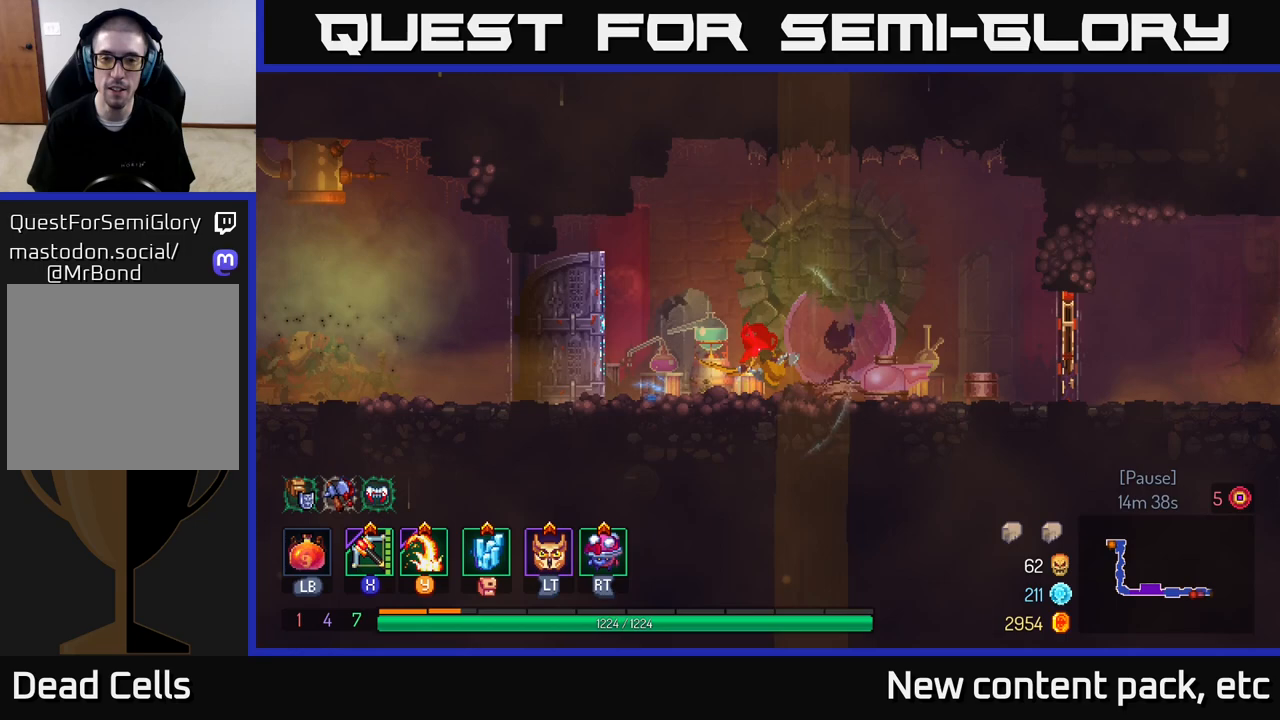
{"buttons": ["R1"], "left_stick": "right", "right_stick": "center", "events": [[33, "B", "up"], [500, "R1", "down"]]}
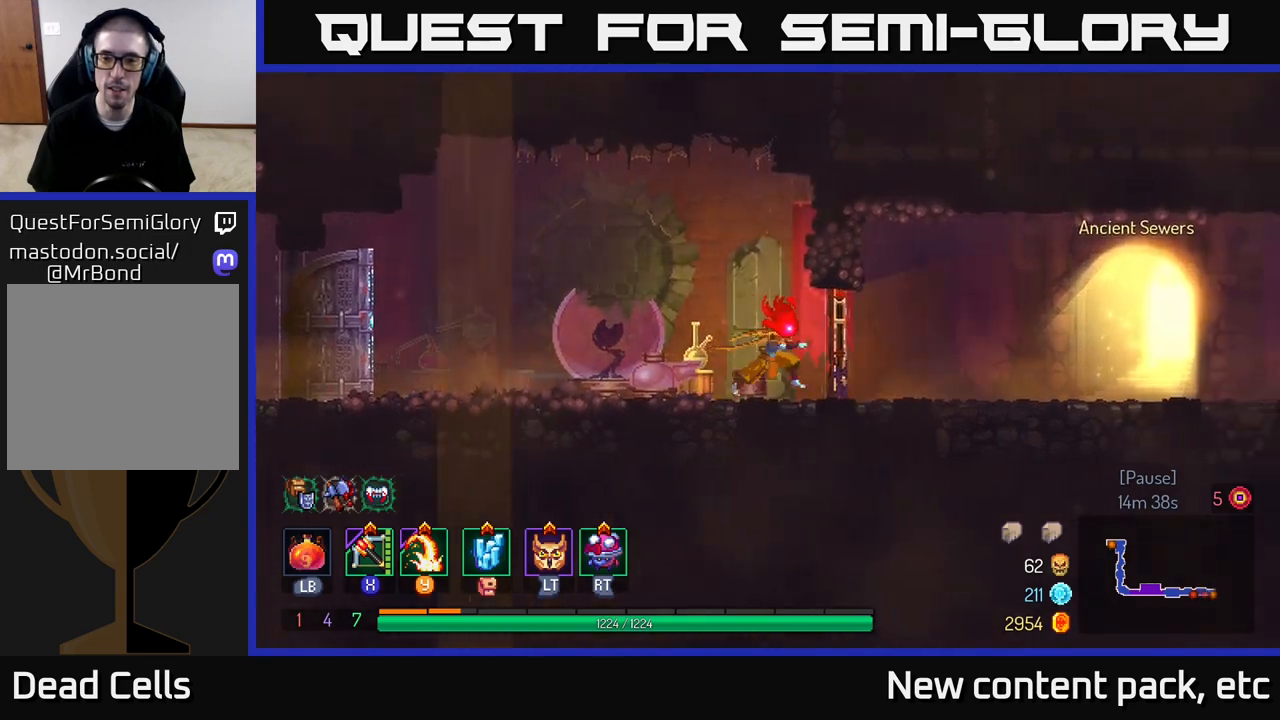
{"buttons": [], "left_stick": "right", "right_stick": "center", "events": [[117, "R1", "up"], [300, "B", "down"], [450, "B", "up"]]}
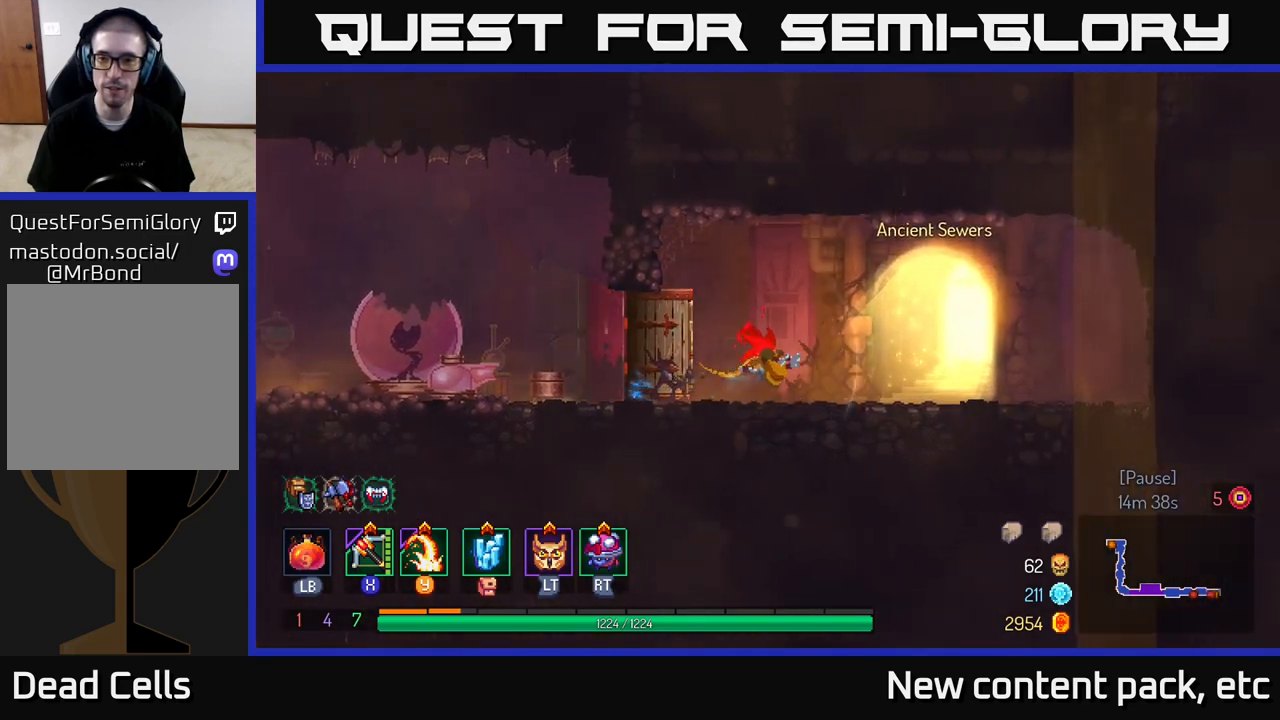
{"buttons": [], "left_stick": "center", "right_stick": "center", "events": [[283, "R1", "down"], [383, "R1", "up"], [467, "left_stick", "center"]]}
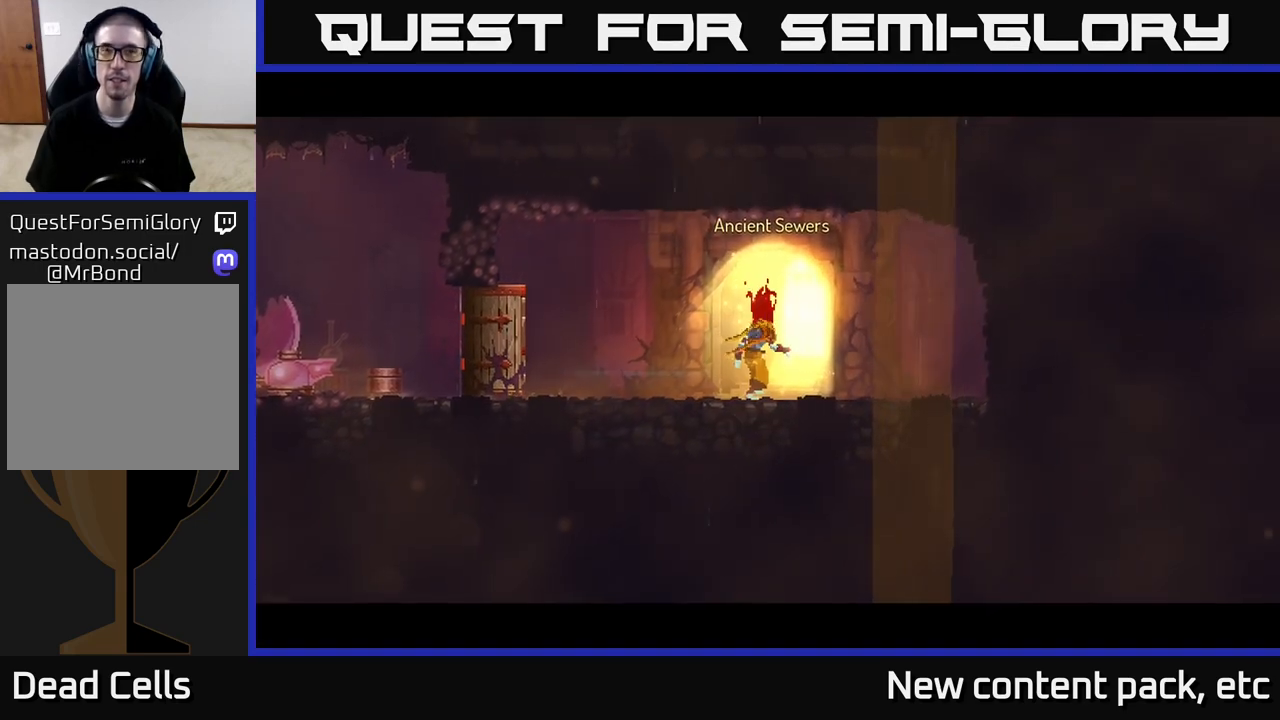
{"buttons": [], "left_stick": "center", "right_stick": "center", "events": []}
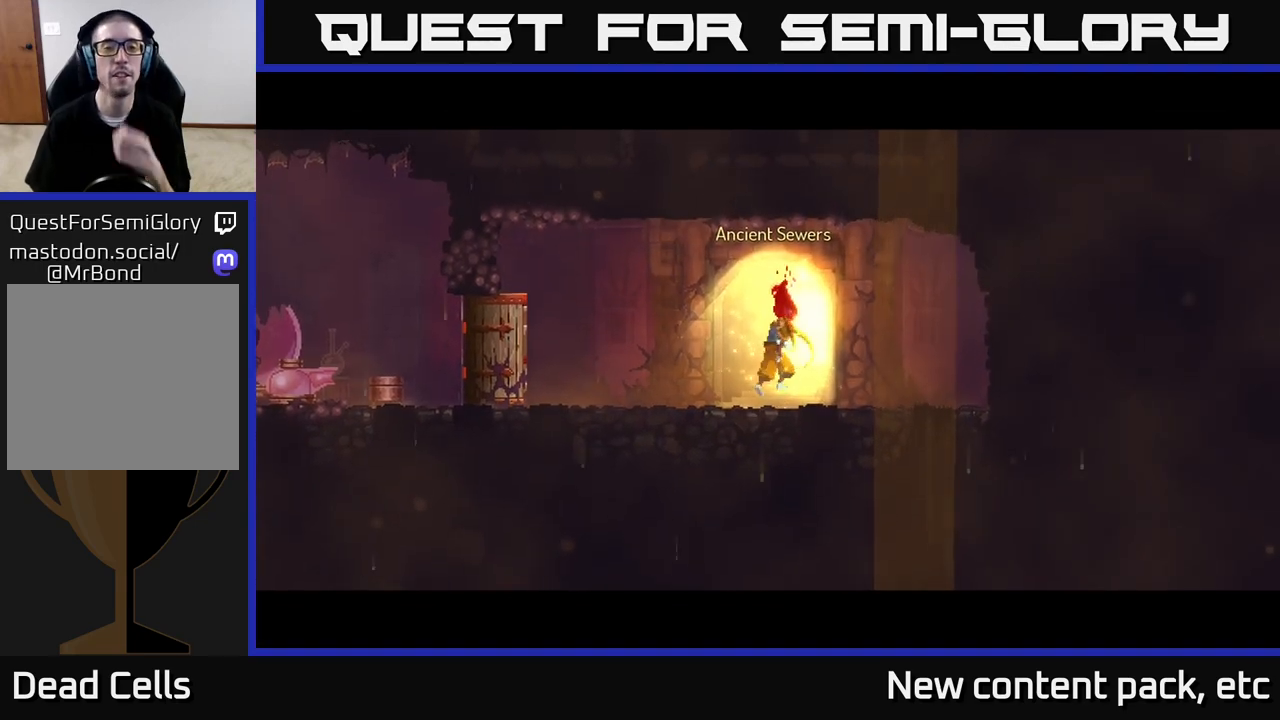
{"buttons": [], "left_stick": "center", "right_stick": "center", "events": []}
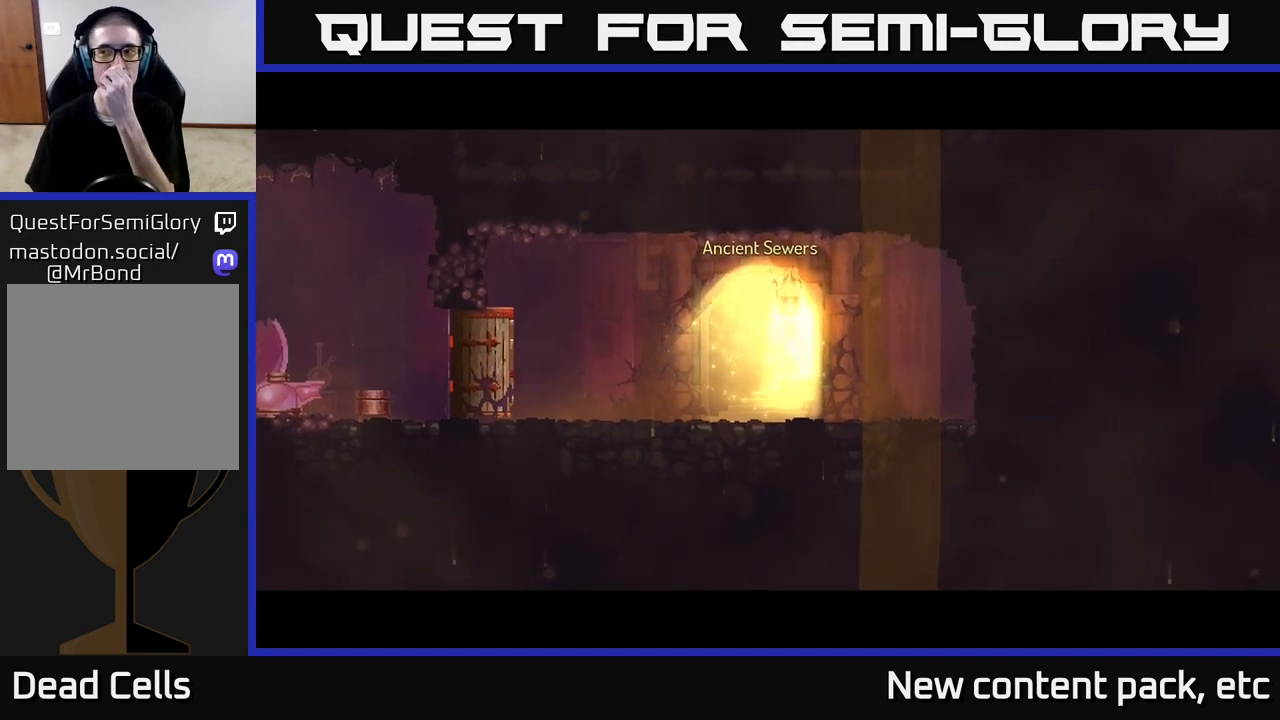
{"buttons": [], "left_stick": "center", "right_stick": "center", "events": []}
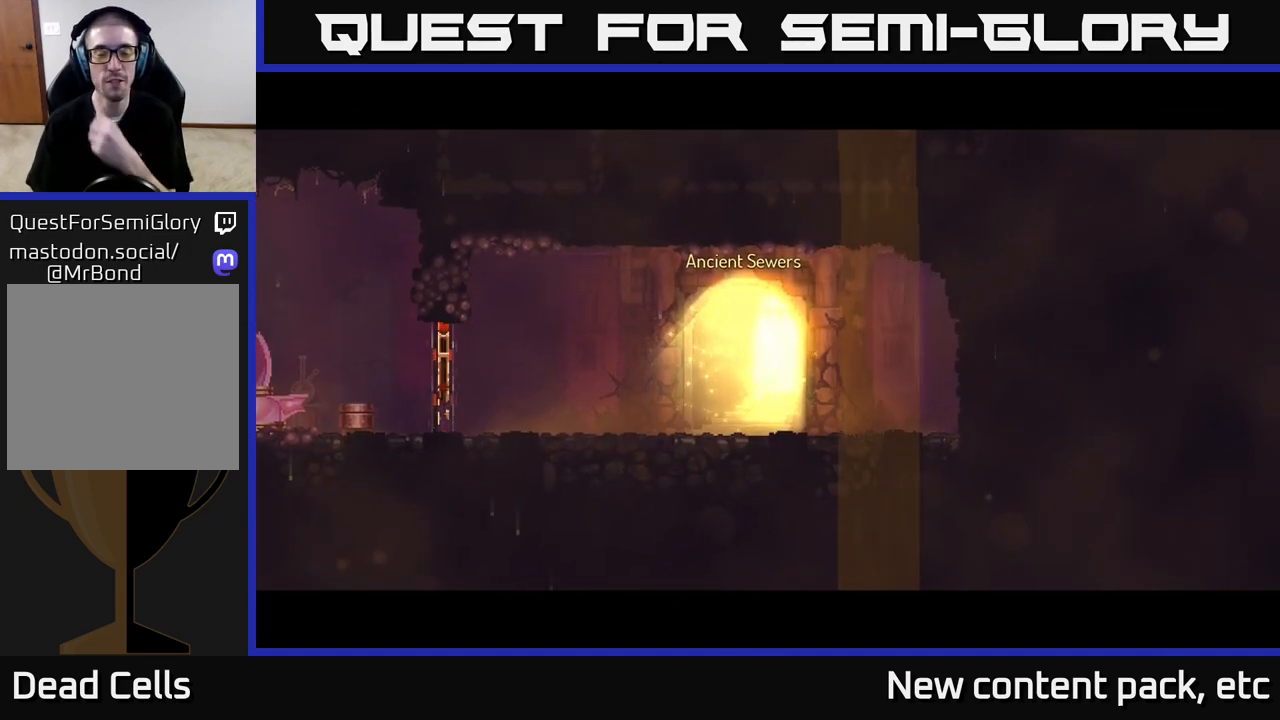
{"buttons": [], "left_stick": "center", "right_stick": "center", "events": []}
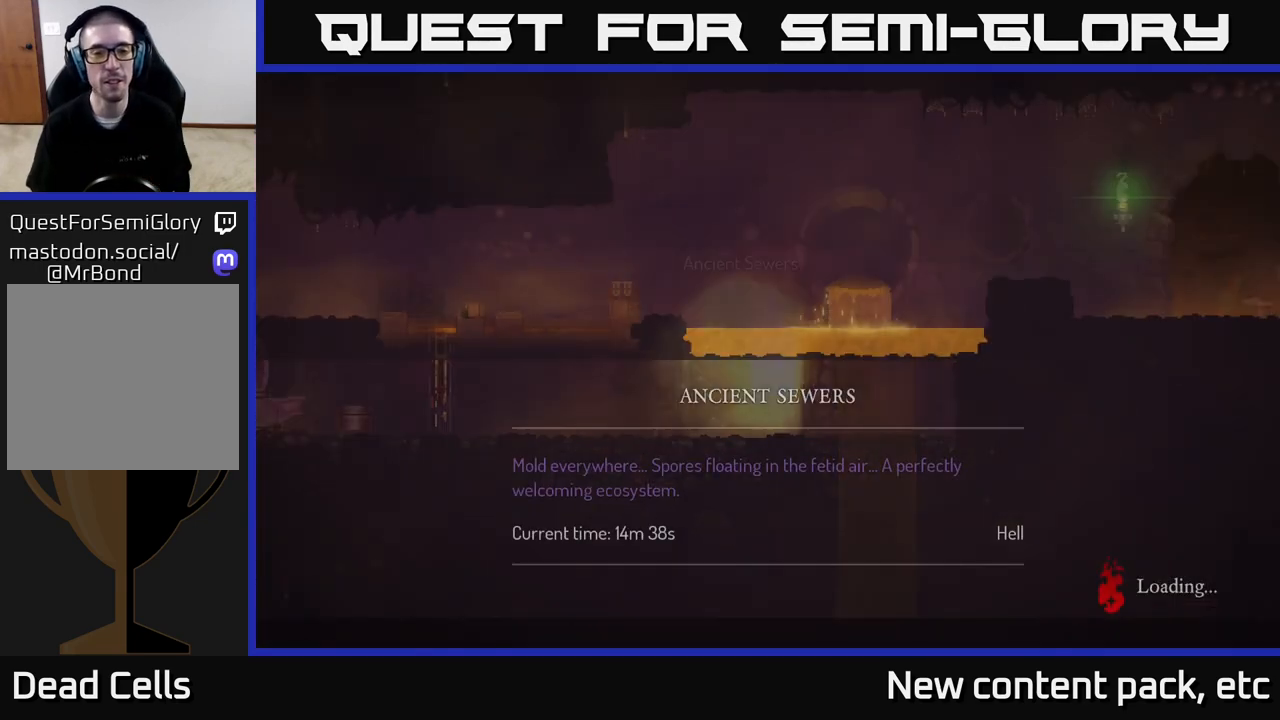
{"buttons": [], "left_stick": "center", "right_stick": "center", "events": []}
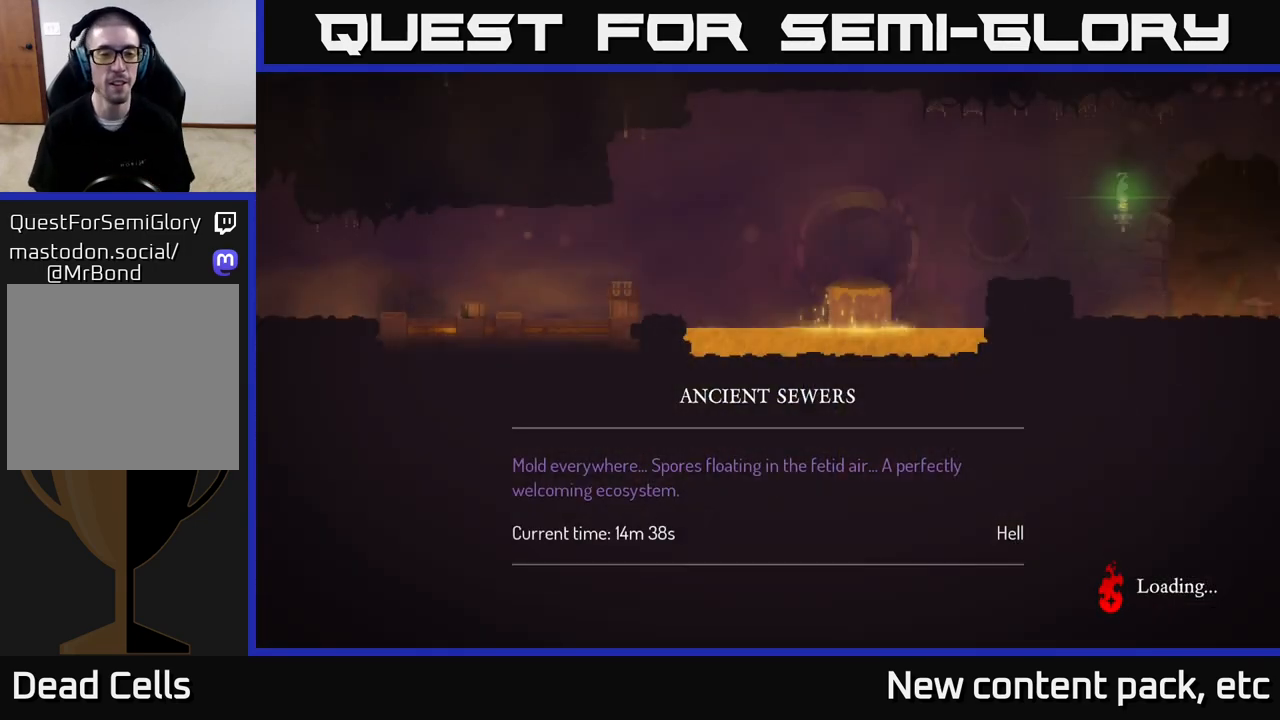
{"buttons": [], "left_stick": "center", "right_stick": "center", "events": [[17, "A", "down"], [67, "A", "up"], [150, "A", "down"], [250, "A", "up"], [317, "A", "down"], [417, "A", "up"]]}
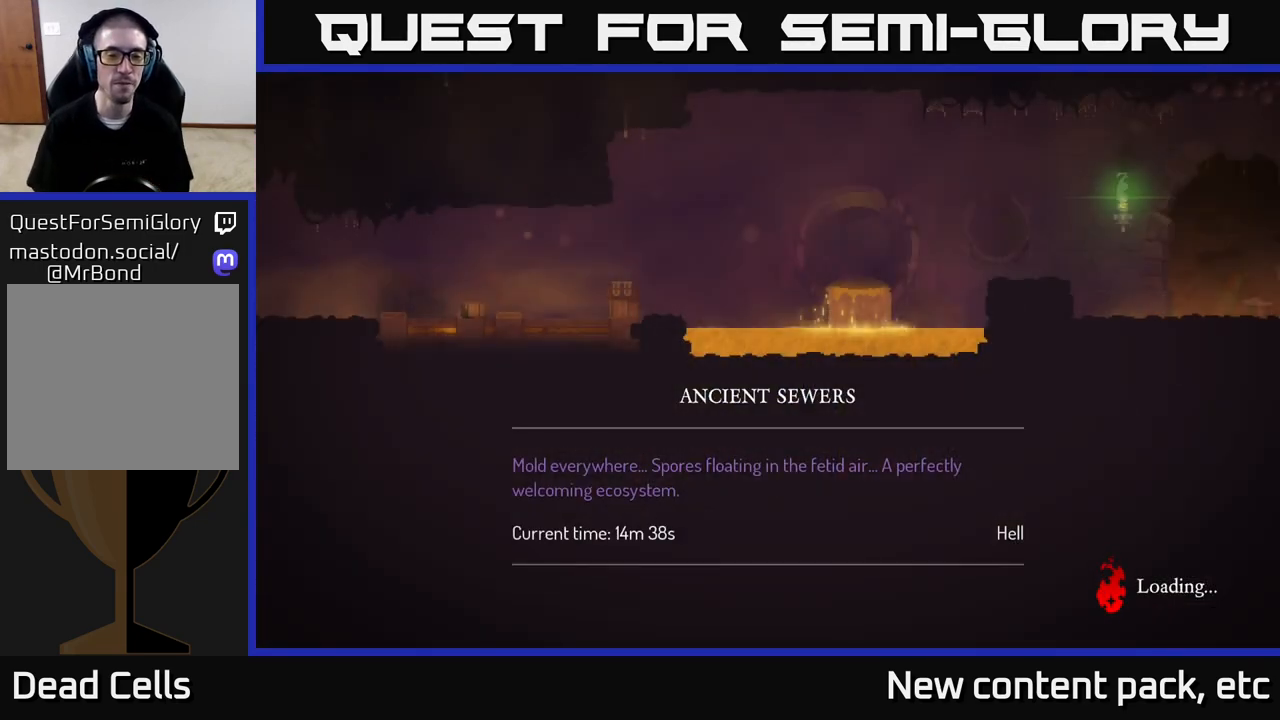
{"buttons": [], "left_stick": "center", "right_stick": "center", "events": [[17, "A", "down"], [83, "A", "up"], [167, "A", "down"], [233, "A", "up"], [333, "A", "down"], [433, "A", "up"]]}
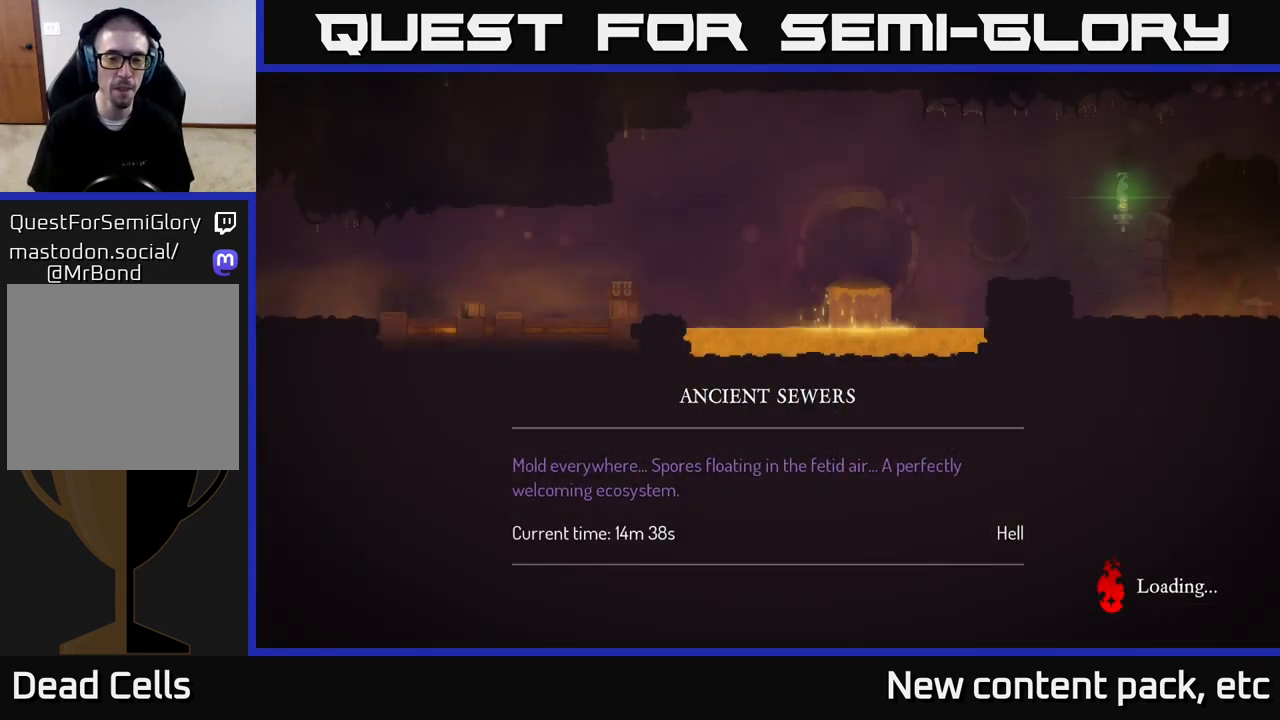
{"buttons": [], "left_stick": "center", "right_stick": "center", "events": []}
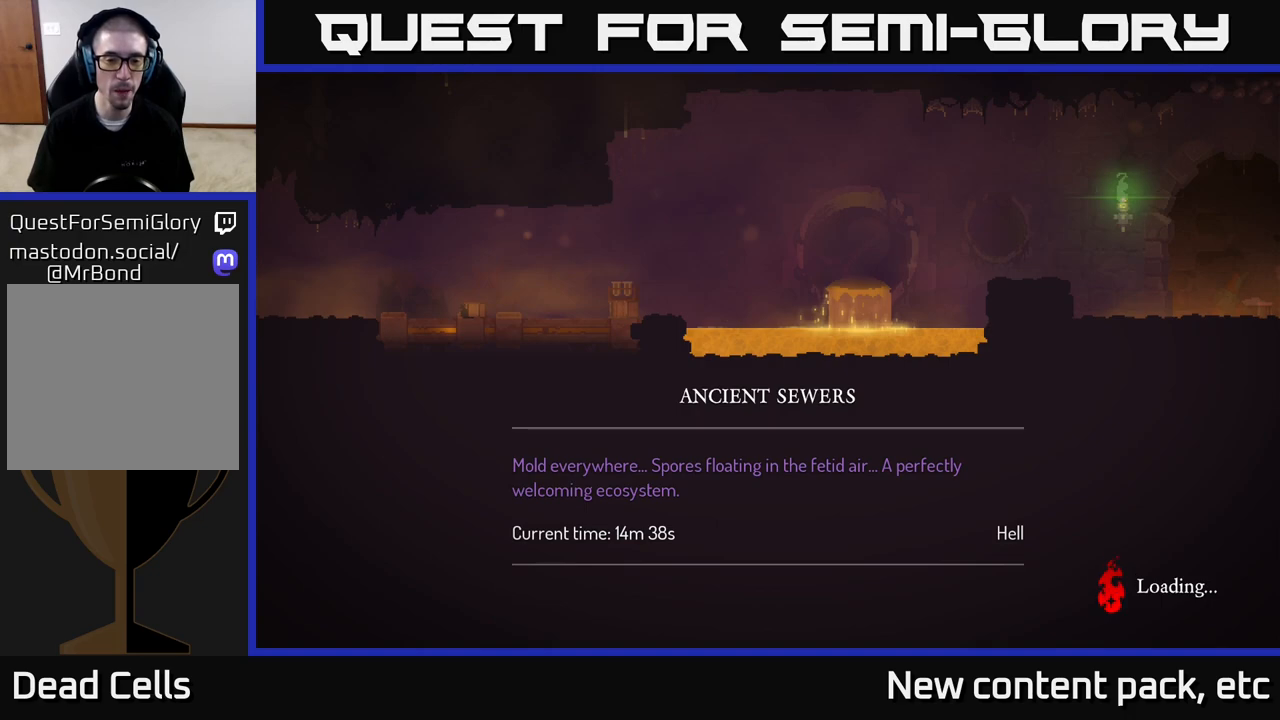
{"buttons": [], "left_stick": "center", "right_stick": "center", "events": []}
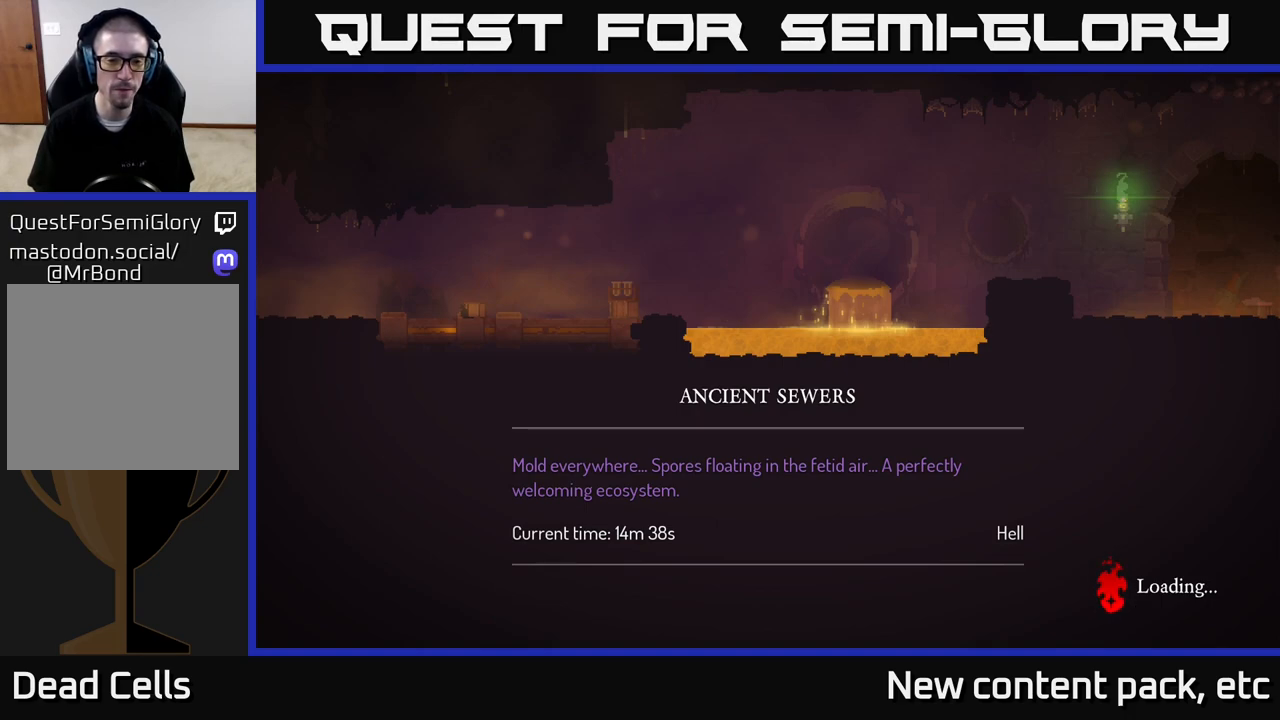
{"buttons": [], "left_stick": "center", "right_stick": "center", "events": []}
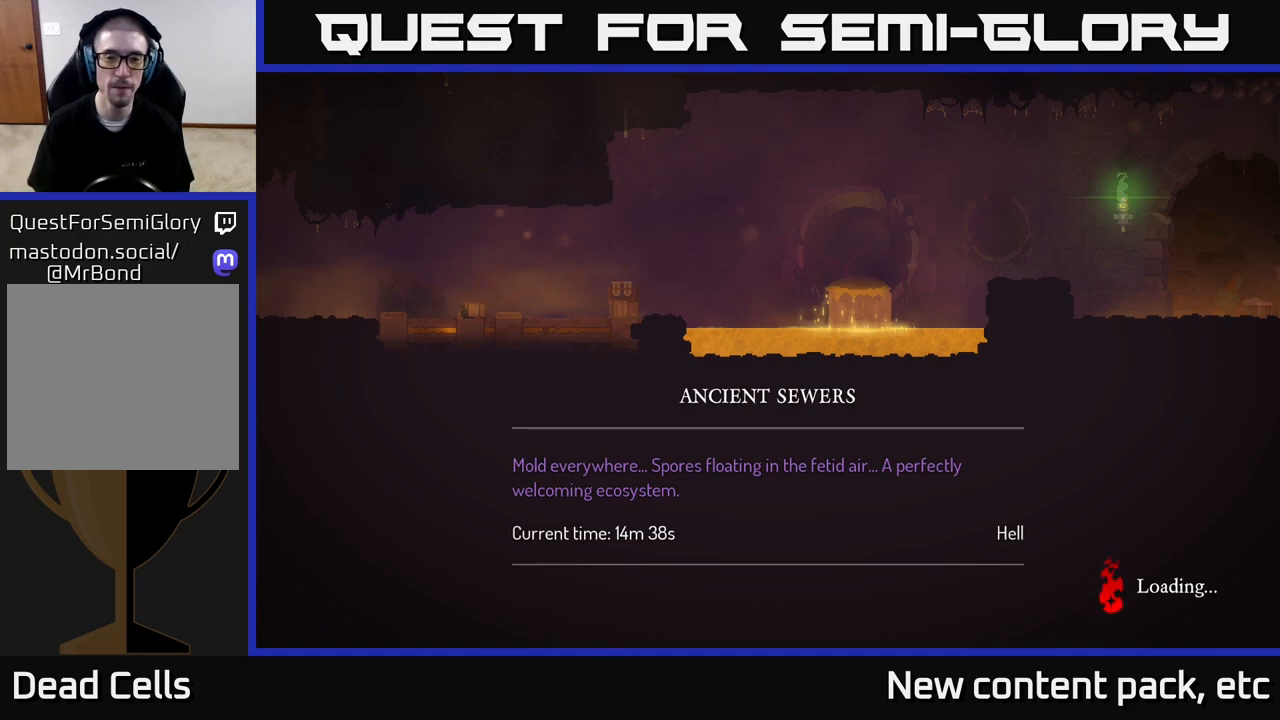
{"buttons": [], "left_stick": "center", "right_stick": "center", "events": []}
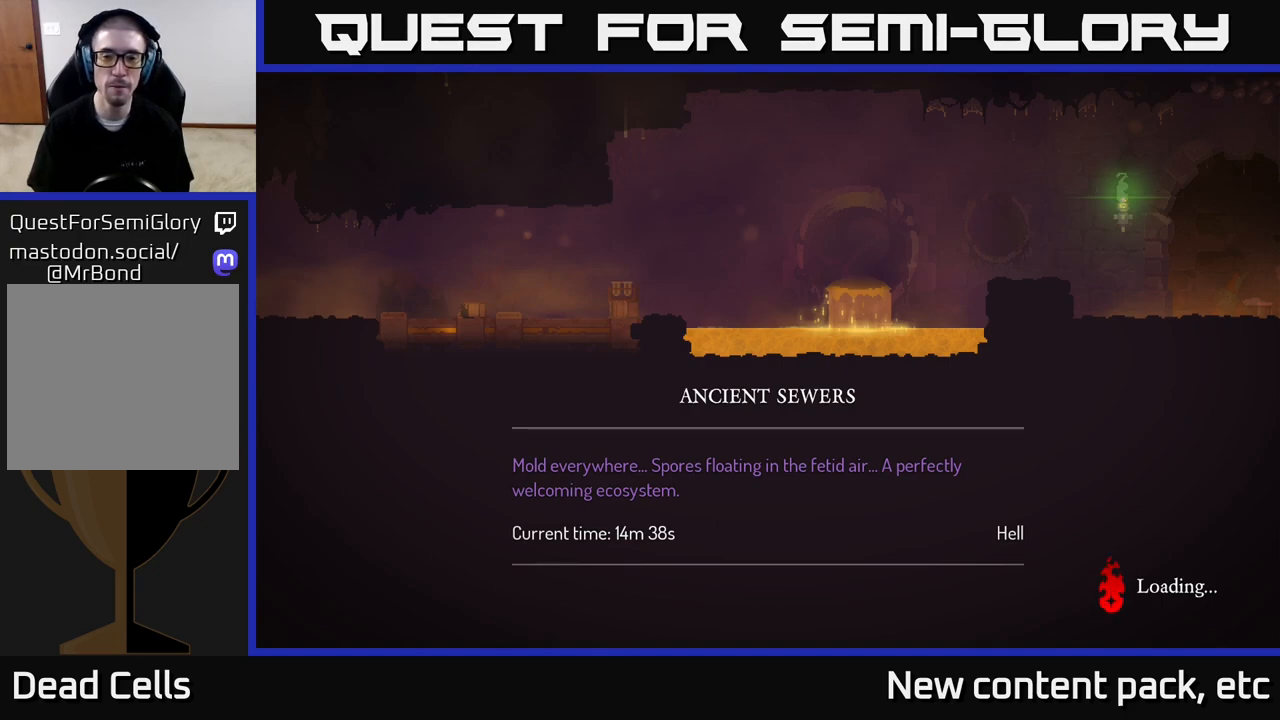
{"buttons": [], "left_stick": "center", "right_stick": "center", "events": []}
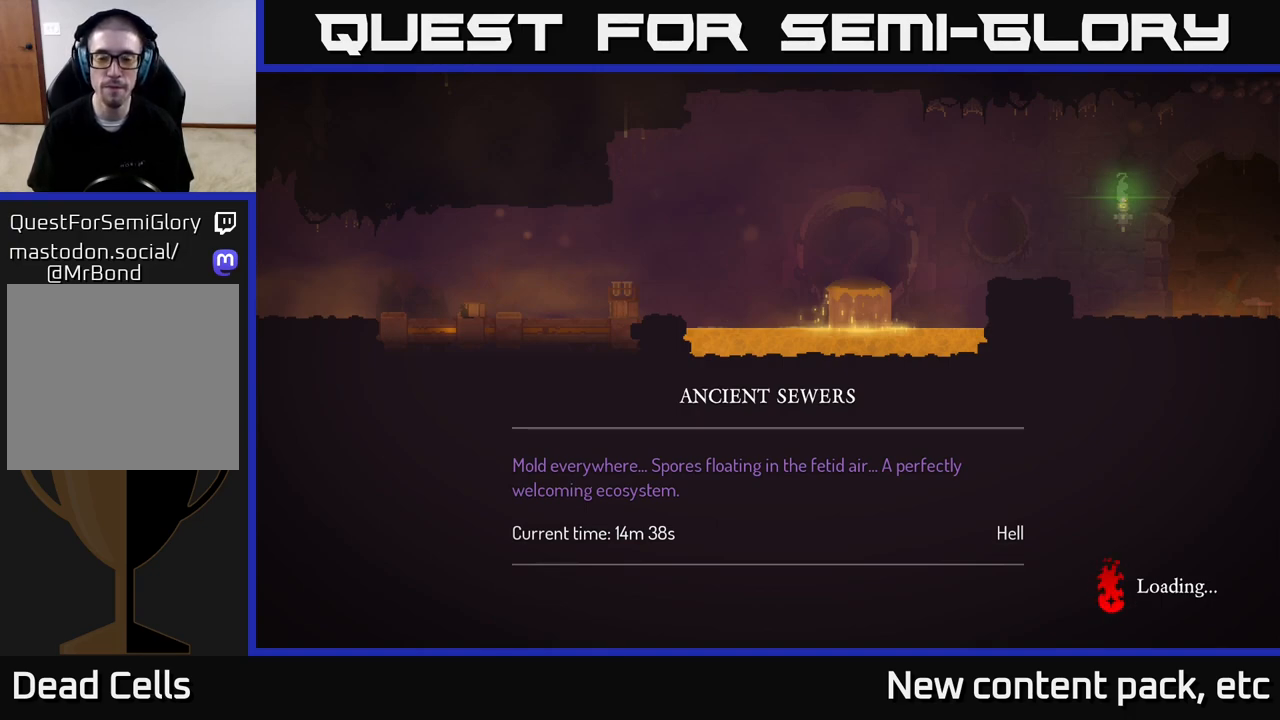
{"buttons": [], "left_stick": "center", "right_stick": "center", "events": [[33, "left_stick", "right"], [300, "left_stick", "center"]]}